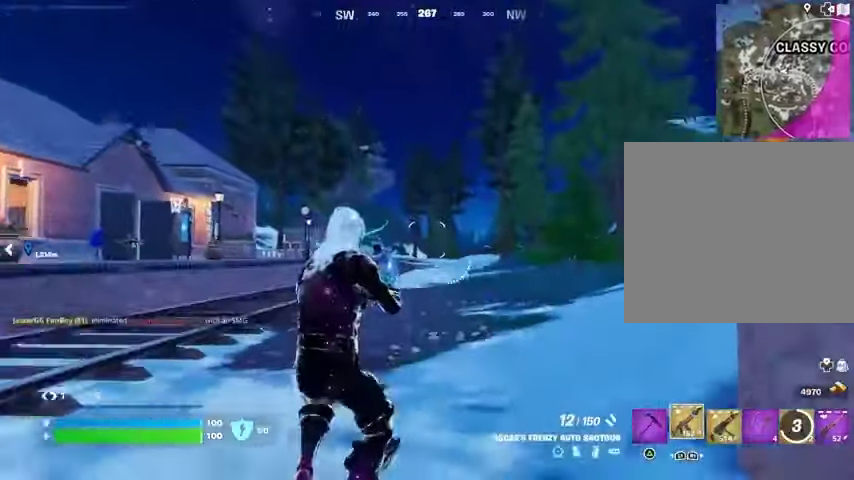
Gameplay with a controller (PlayStation layout); each line is a JSON object with the inputs held at the frame after it. "events" lists button and stick changes between this image and that frame as [ms after this image, input, new state], when the widget could be followed in between.
{"buttons": [], "left_stick": "up", "right_stick": "center", "events": [[100, "right_stick", "right"], [133, "L1", "down"], [200, "L1", "up"], [300, "L1", "down"], [300, "right_stick", "center"], [367, "L1", "up"]]}
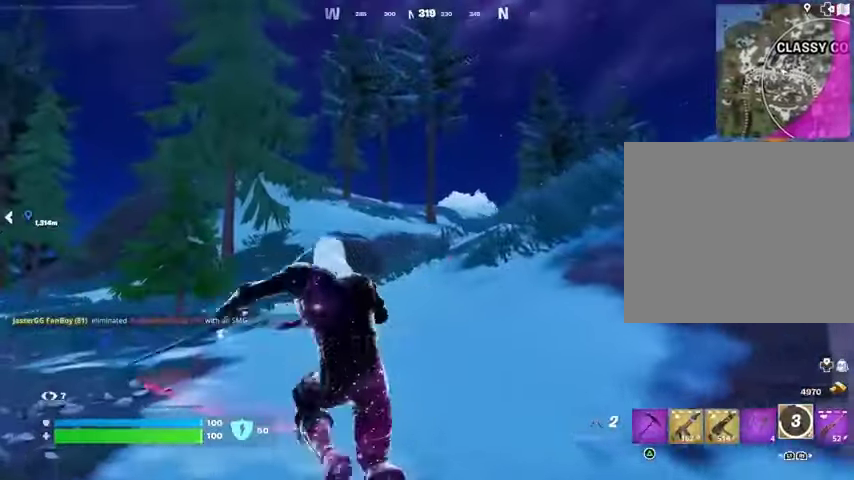
{"buttons": ["L2"], "left_stick": "up", "right_stick": "center", "events": [[33, "L3", "down"], [167, "L3", "up"], [233, "right_stick", "up"], [333, "right_stick", "center"], [400, "CROSS", "down"], [500, "CROSS", "up"], [500, "L2", "down"]]}
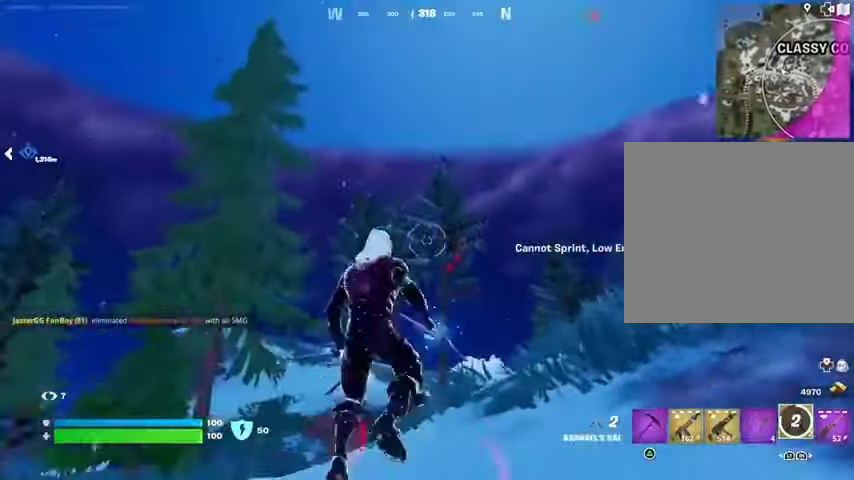
{"buttons": [], "left_stick": "up", "right_stick": "down", "events": [[100, "L2", "up"], [100, "right_stick", "up"], [233, "right_stick", "center"], [500, "right_stick", "down"]]}
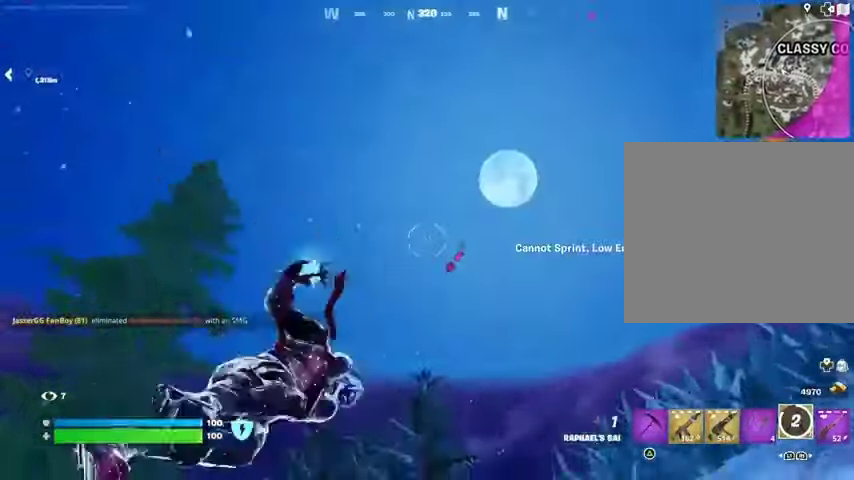
{"buttons": [], "left_stick": "up", "right_stick": "center", "events": [[333, "right_stick", "center"]]}
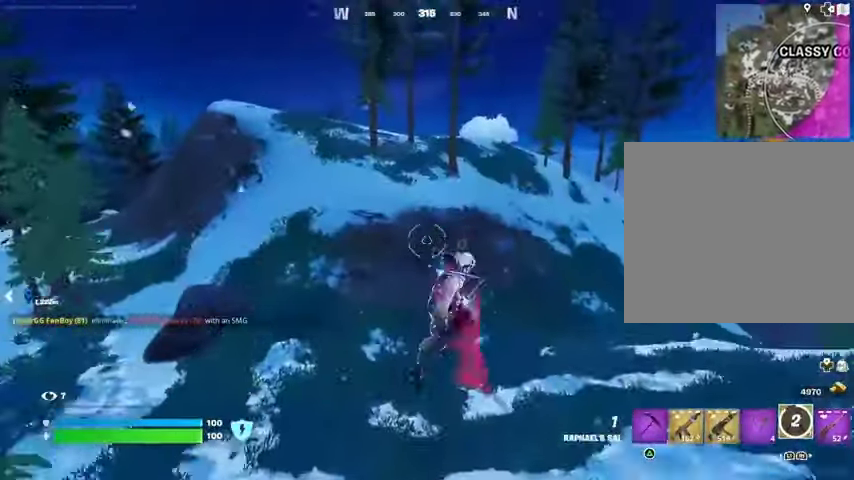
{"buttons": [], "left_stick": "up", "right_stick": "center", "events": []}
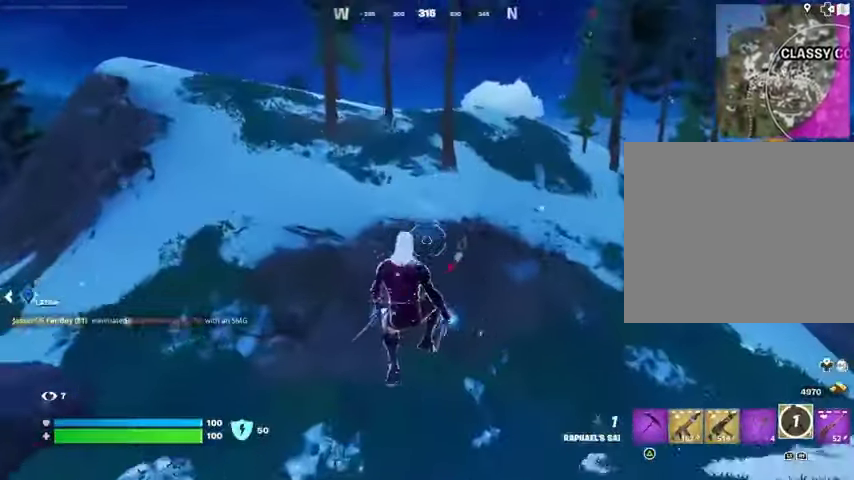
{"buttons": [], "left_stick": "up", "right_stick": "center", "events": [[33, "right_stick", "up"], [67, "L2", "down"], [167, "L2", "up"], [233, "right_stick", "center"]]}
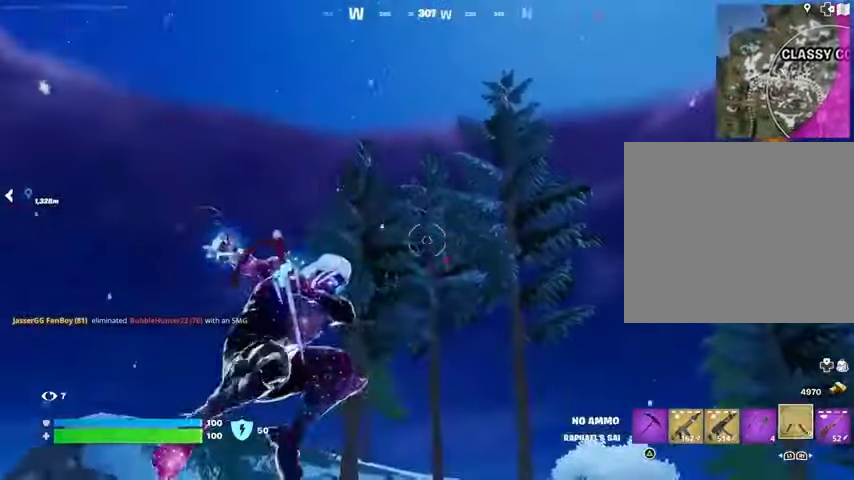
{"buttons": [], "left_stick": "up", "right_stick": "center", "events": [[167, "right_stick", "down"], [367, "right_stick", "center"]]}
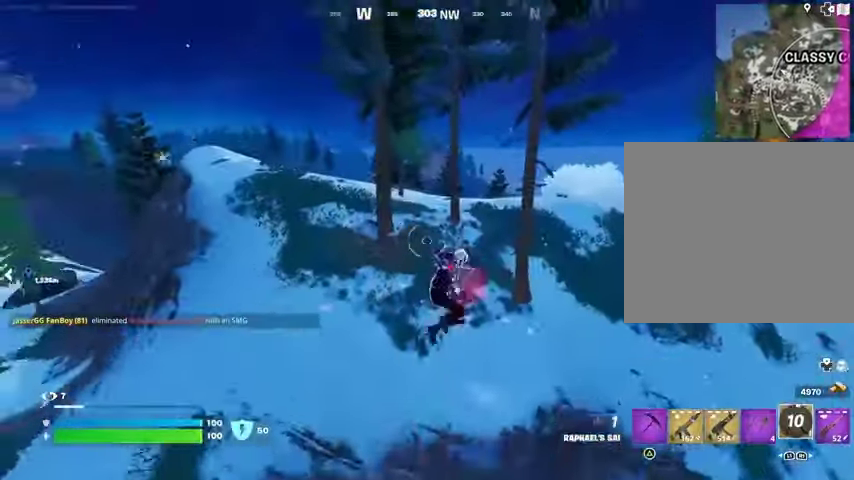
{"buttons": [], "left_stick": "up", "right_stick": "center", "events": []}
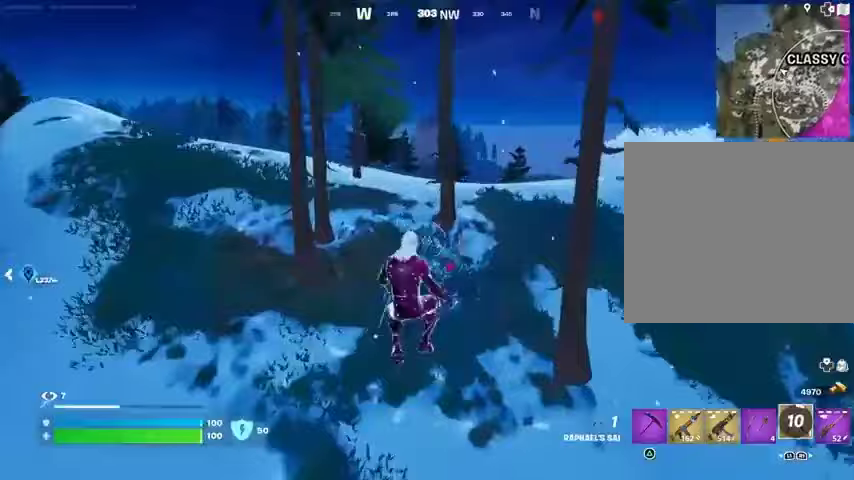
{"buttons": [], "left_stick": "up", "right_stick": "center", "events": [[33, "right_stick", "up-right"], [67, "L2", "down"], [133, "right_stick", "center"], [167, "L2", "up"], [367, "right_stick", "up-right"], [500, "right_stick", "center"]]}
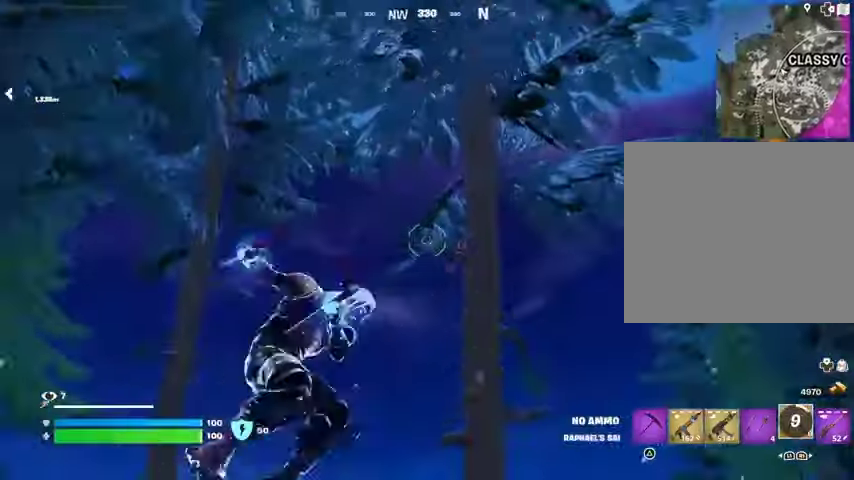
{"buttons": [], "left_stick": "up-right", "right_stick": "center", "events": [[67, "right_stick", "down-left"], [300, "left_stick", "up-right"], [300, "right_stick", "down"], [400, "right_stick", "center"]]}
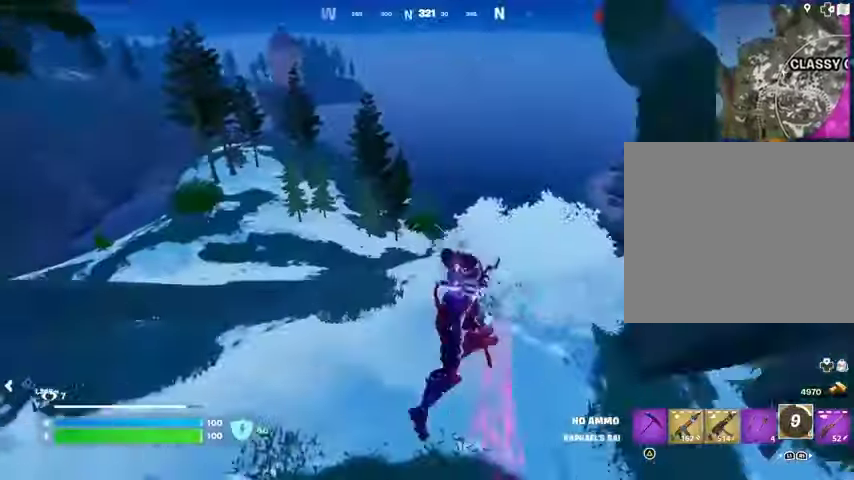
{"buttons": [], "left_stick": "up-right", "right_stick": "center", "events": [[300, "right_stick", "right"], [367, "R1", "down"], [433, "R1", "up"], [433, "right_stick", "center"]]}
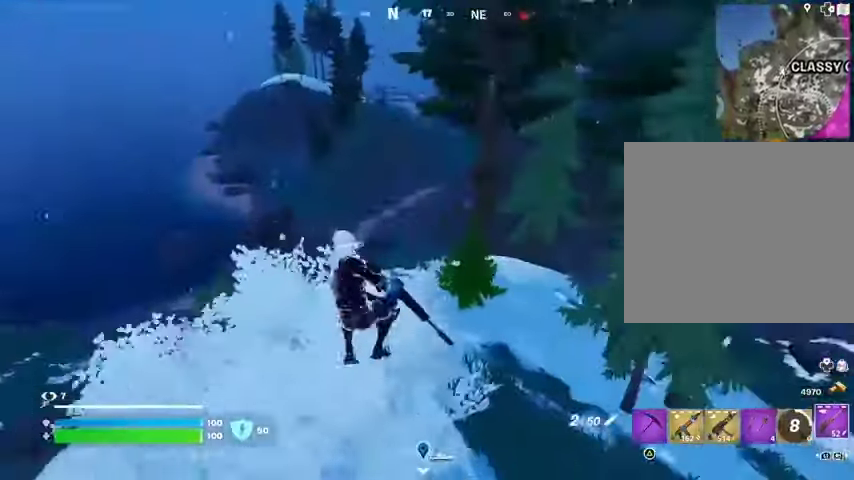
{"buttons": ["L3"], "left_stick": "up", "right_stick": "center", "events": [[200, "left_stick", "up"], [467, "L3", "down"]]}
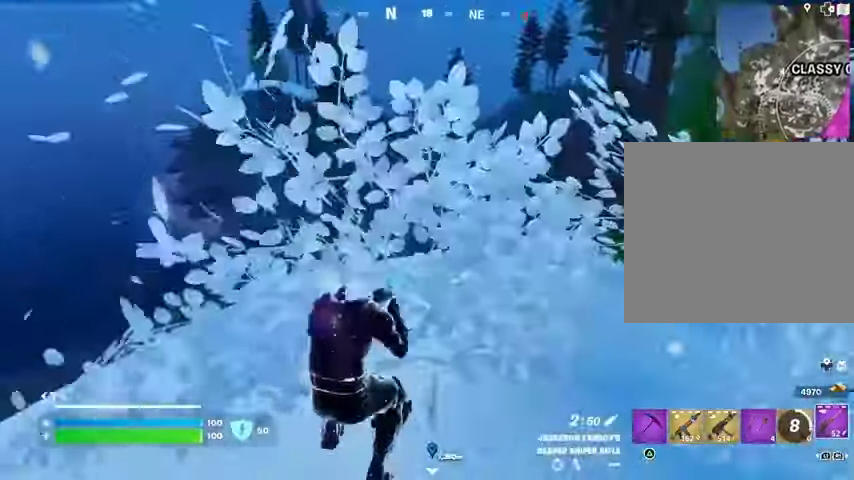
{"buttons": [], "left_stick": "center", "right_stick": "center", "events": [[33, "L3", "up"], [133, "CROSS", "down"], [200, "CROSS", "up"], [300, "left_stick", "center"], [333, "right_stick", "right"], [467, "right_stick", "center"]]}
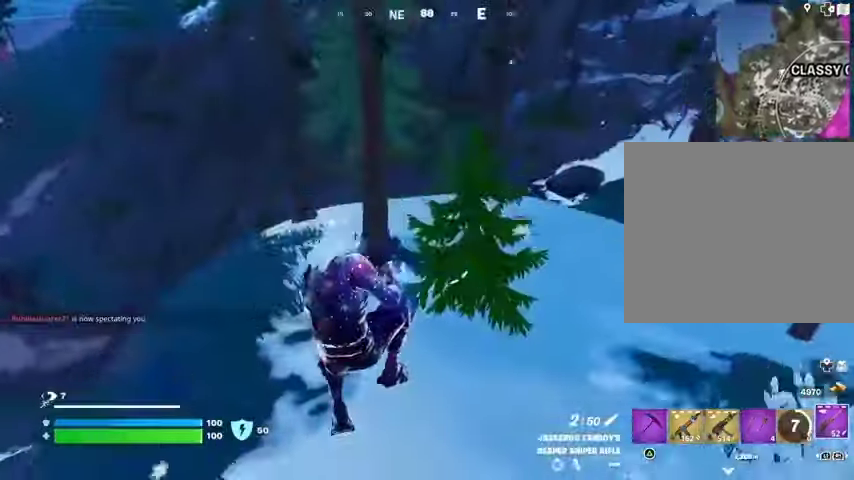
{"buttons": [], "left_stick": "up-left", "right_stick": "center", "events": [[133, "left_stick", "up-left"], [167, "right_stick", "left"], [367, "right_stick", "center"]]}
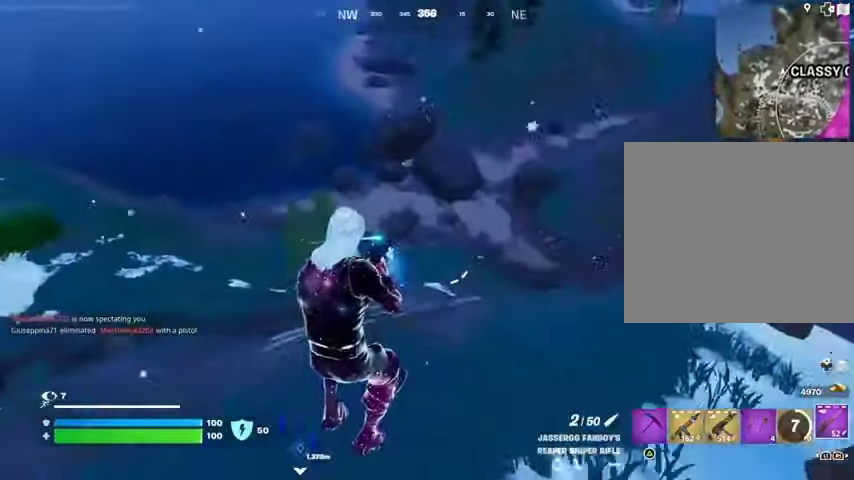
{"buttons": [], "left_stick": "up", "right_stick": "up", "events": [[233, "left_stick", "up"], [300, "right_stick", "right"], [367, "L3", "down"], [433, "right_stick", "up"], [500, "L3", "up"]]}
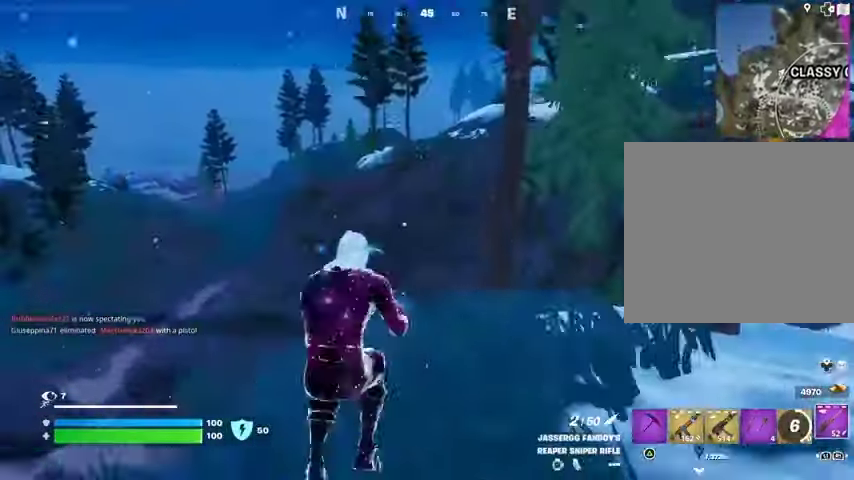
{"buttons": [], "left_stick": "up-right", "right_stick": "down-left", "events": [[33, "right_stick", "center"], [400, "left_stick", "up-right"], [433, "right_stick", "down-left"]]}
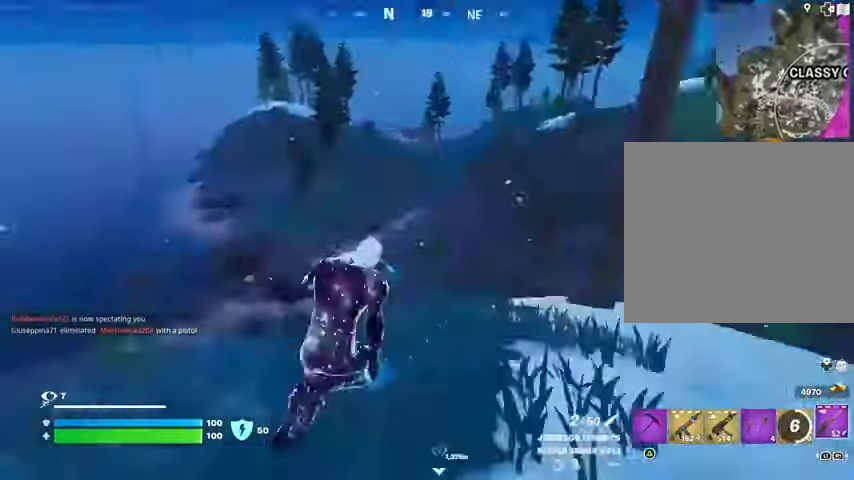
{"buttons": [], "left_stick": "up", "right_stick": "center", "events": [[67, "right_stick", "center"], [167, "left_stick", "up-left"], [167, "right_stick", "left"], [200, "CROSS", "down"], [333, "CROSS", "up"], [333, "right_stick", "center"], [367, "left_stick", "up"], [400, "CROSS", "down"], [467, "CROSS", "up"]]}
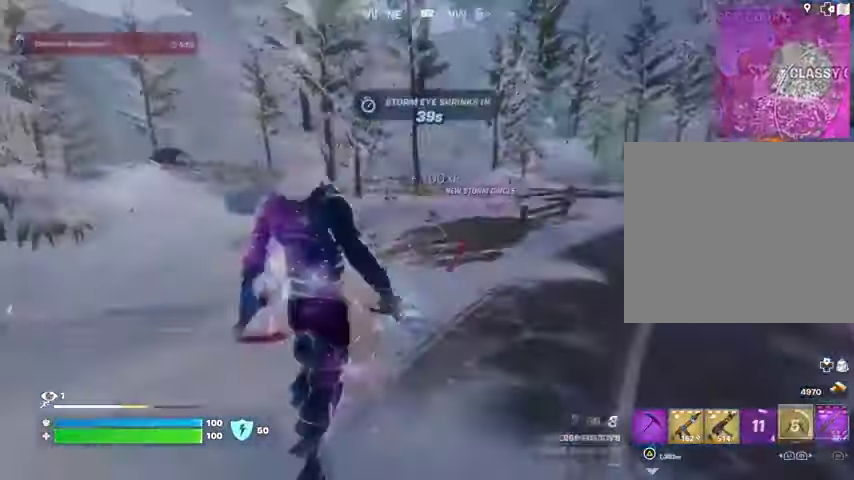
{"buttons": [], "left_stick": "up", "right_stick": "center", "events": []}
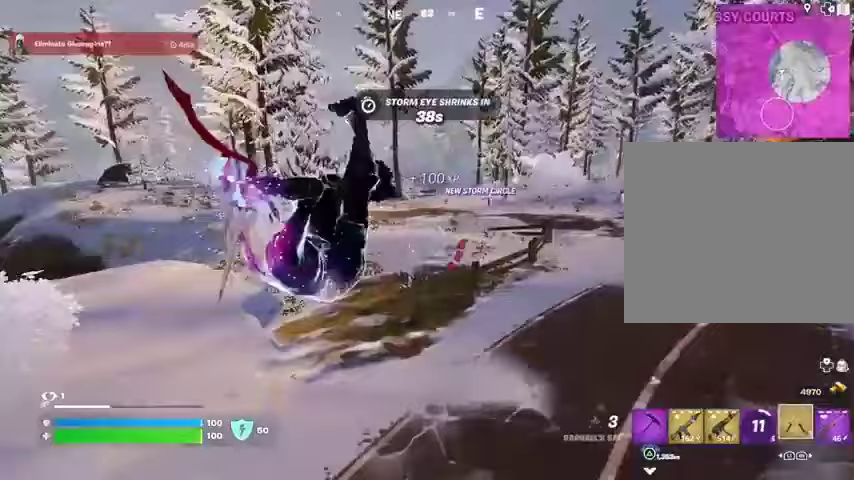
{"buttons": ["R1"], "left_stick": "up-right", "right_stick": "center", "events": [[133, "R3", "down"], [233, "R3", "up"], [233, "right_stick", "up-left"], [333, "left_stick", "up-right"], [333, "right_stick", "center"], [433, "R1", "down"]]}
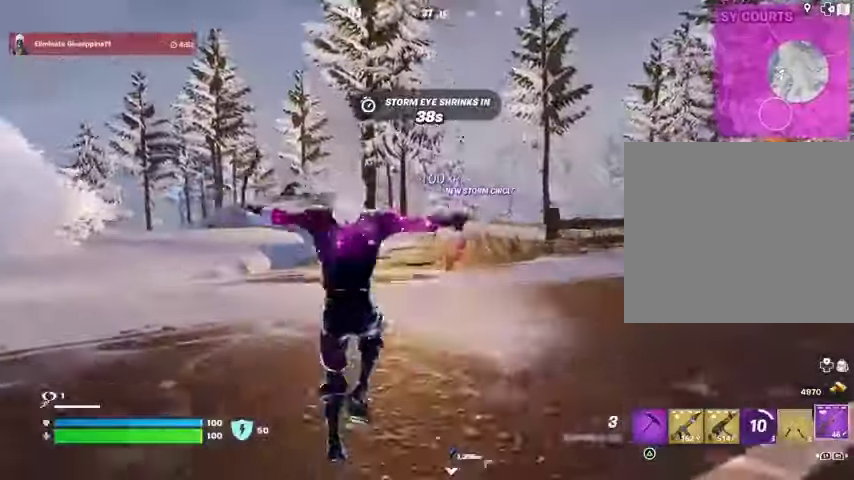
{"buttons": ["L2"], "left_stick": "up", "right_stick": "center", "events": [[67, "R1", "up"], [267, "R3", "down"], [333, "left_stick", "up"], [367, "R3", "up"], [367, "right_stick", "up"], [400, "L2", "down"], [467, "right_stick", "center"]]}
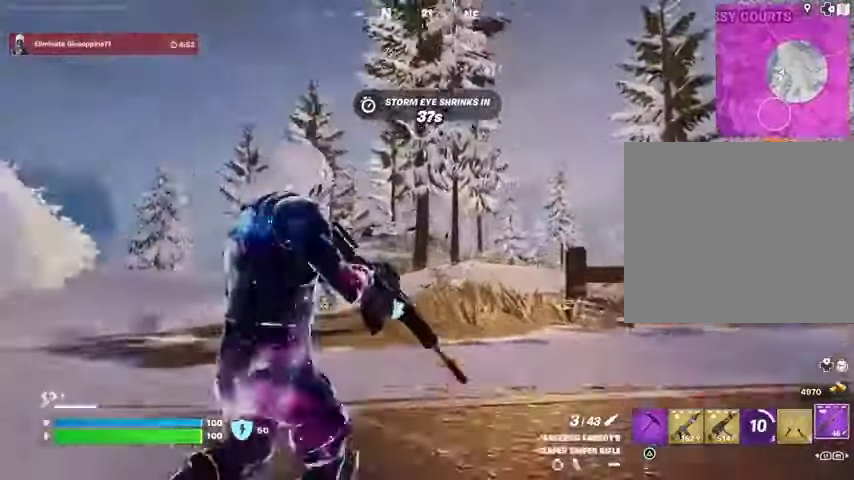
{"buttons": ["L2"], "left_stick": "up", "right_stick": "right", "events": [[33, "right_stick", "up"], [100, "right_stick", "center"], [367, "right_stick", "right"]]}
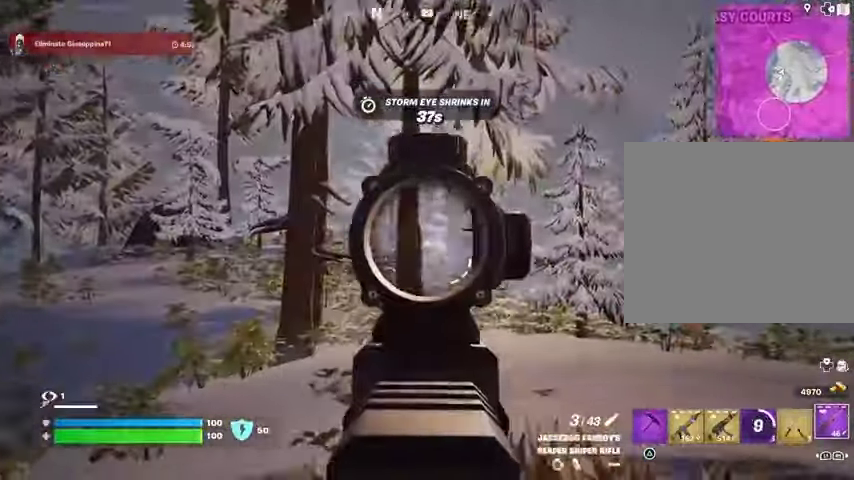
{"buttons": ["L2"], "left_stick": "up", "right_stick": "left", "events": [[33, "left_stick", "up-right"], [133, "right_stick", "center"], [267, "left_stick", "up"], [333, "right_stick", "left"]]}
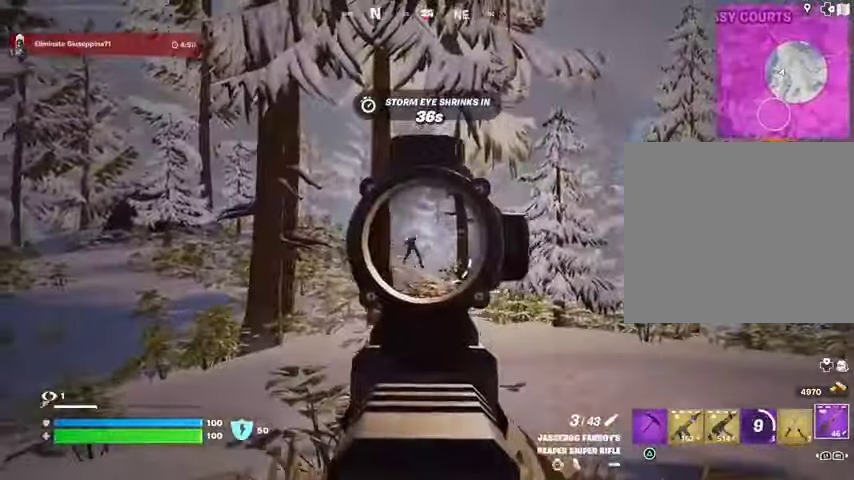
{"buttons": [], "left_stick": "up-left", "right_stick": "center", "events": [[67, "left_stick", "up-left"], [100, "L2", "up"], [100, "R2", "down"], [133, "L3", "down"], [200, "R2", "up"], [200, "right_stick", "down-left"], [233, "L3", "up"], [300, "right_stick", "center"]]}
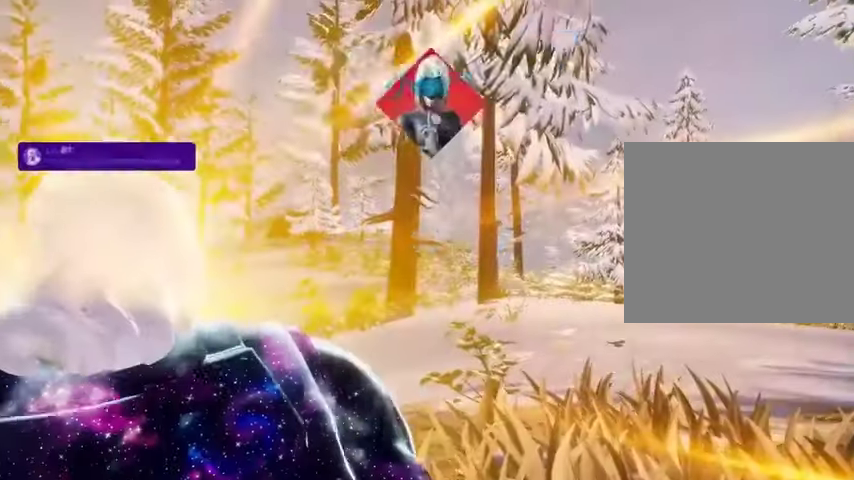
{"buttons": [], "left_stick": "up-left", "right_stick": "center", "events": []}
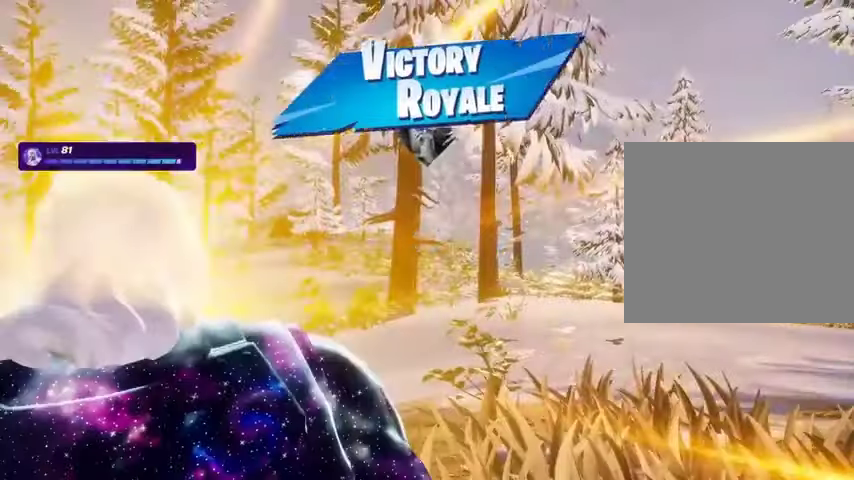
{"buttons": [], "left_stick": "up-left", "right_stick": "center", "events": []}
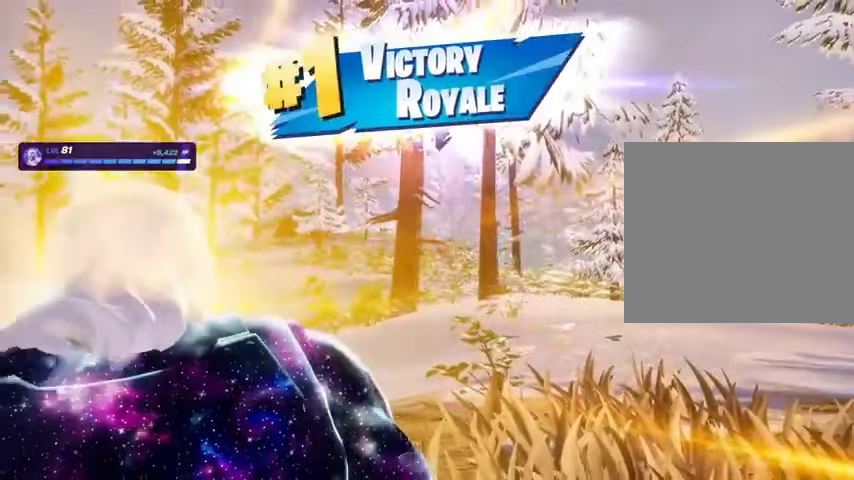
{"buttons": [], "left_stick": "up-left", "right_stick": "center", "events": []}
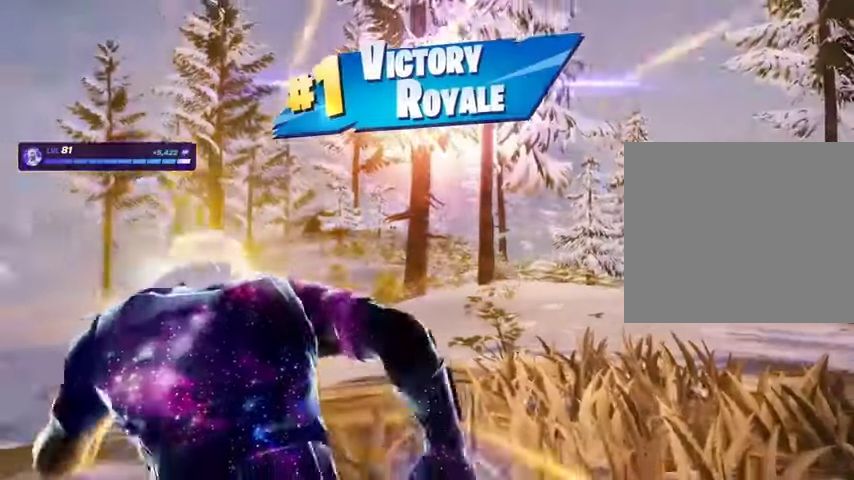
{"buttons": [], "left_stick": "up-right", "right_stick": "center", "events": [[33, "left_stick", "up"], [133, "right_stick", "down-right"], [200, "right_stick", "center"], [267, "left_stick", "up-right"]]}
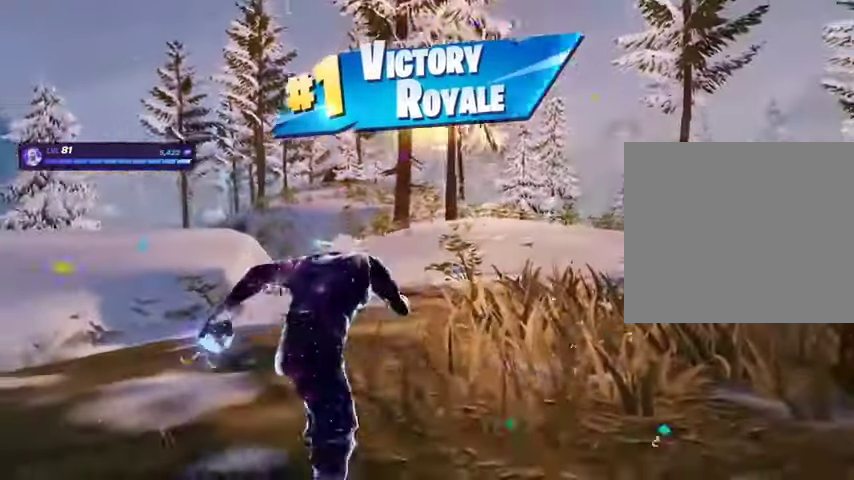
{"buttons": [], "left_stick": "up", "right_stick": "center", "events": [[67, "left_stick", "up"]]}
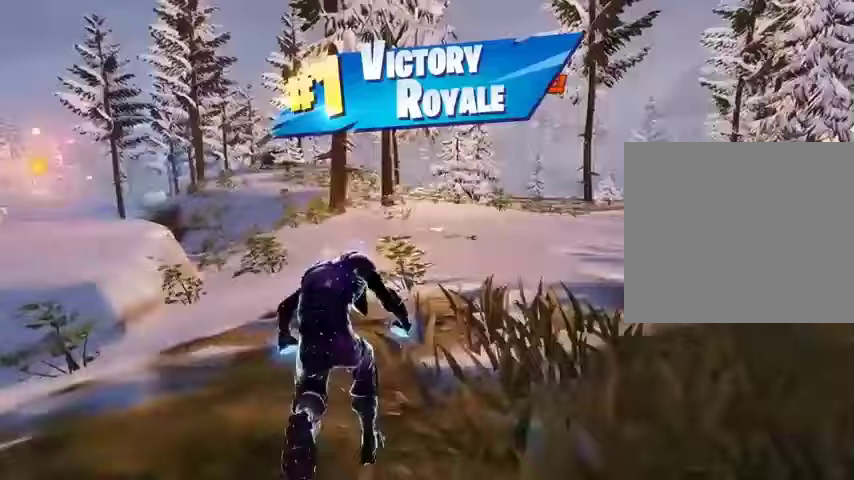
{"buttons": [], "left_stick": "center", "right_stick": "center", "events": [[100, "left_stick", "center"]]}